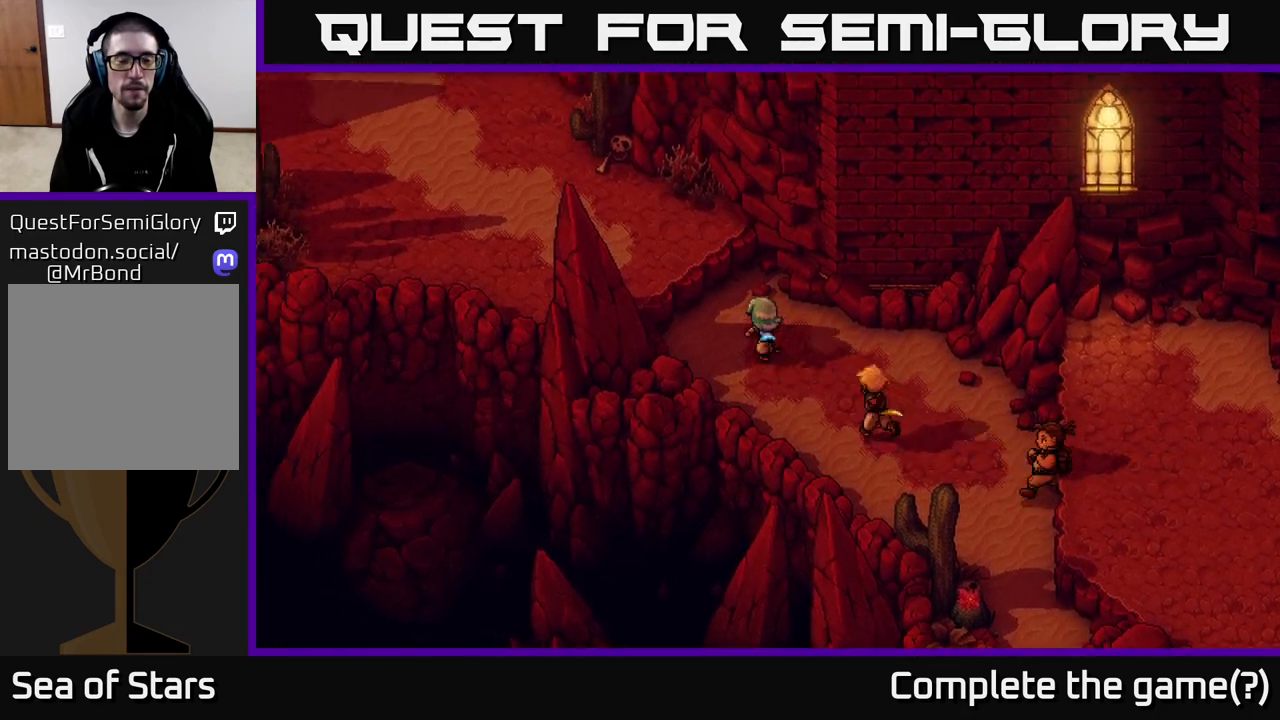
Gameplay with a controller (Xbox layout); each line is a JSON object with the inputs held at the frame after it. "events" lists button and stick changes between this image and that frame as [ms after this image, input, new state], when the widget could be followed in between.
{"buttons": ["A"], "left_stick": "up-left", "right_stick": "center", "events": [[317, "A", "down"]]}
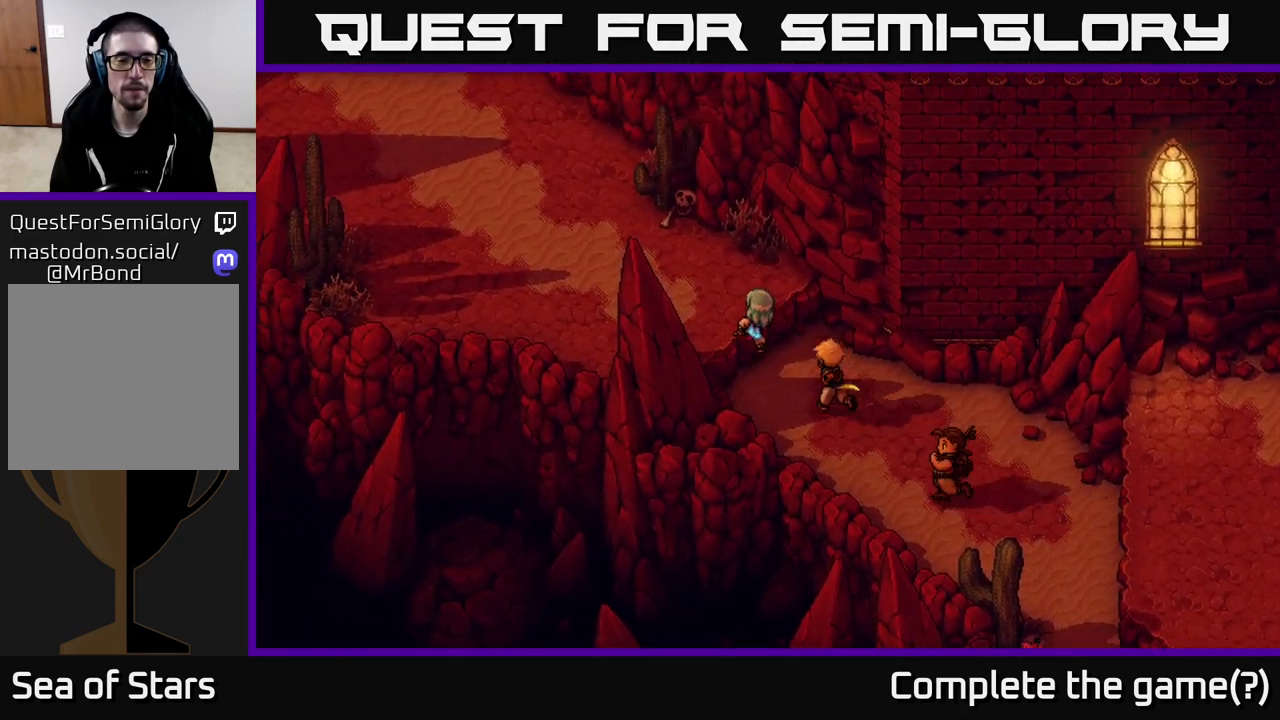
{"buttons": [], "left_stick": "left", "right_stick": "center", "events": [[50, "A", "up"], [500, "left_stick", "left"]]}
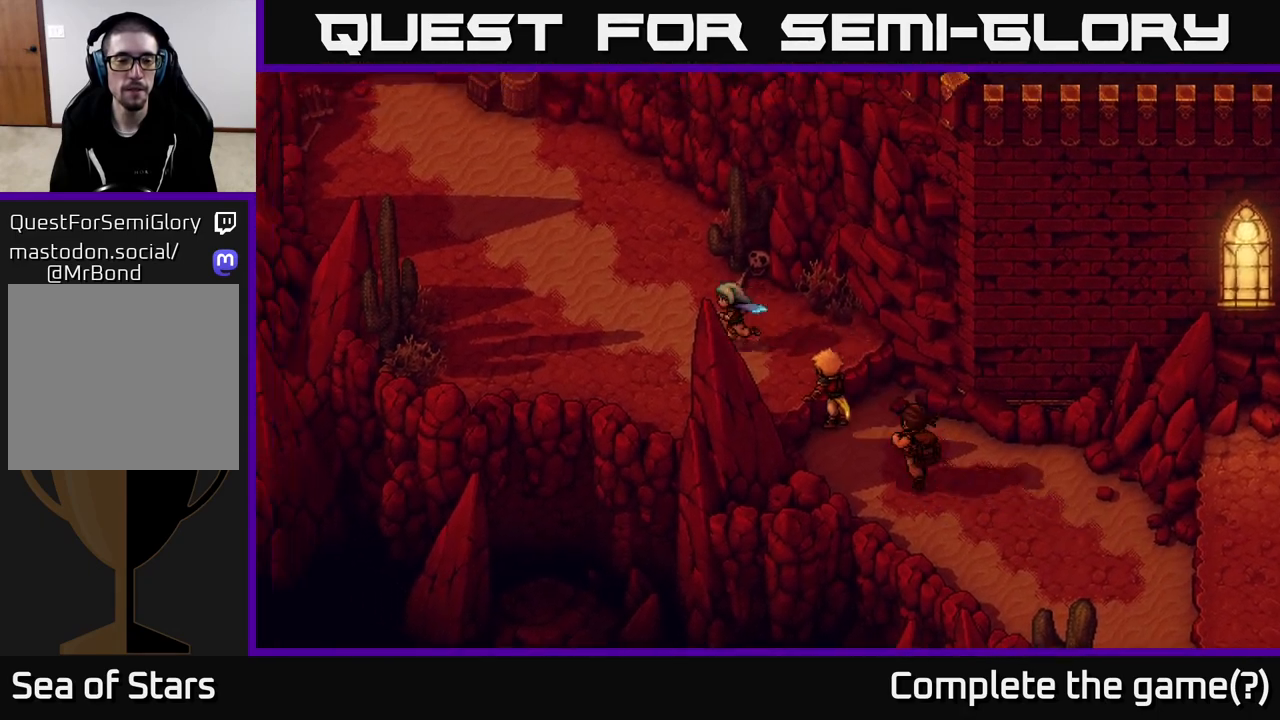
{"buttons": [], "left_stick": "up-left", "right_stick": "center", "events": [[400, "left_stick", "up-left"]]}
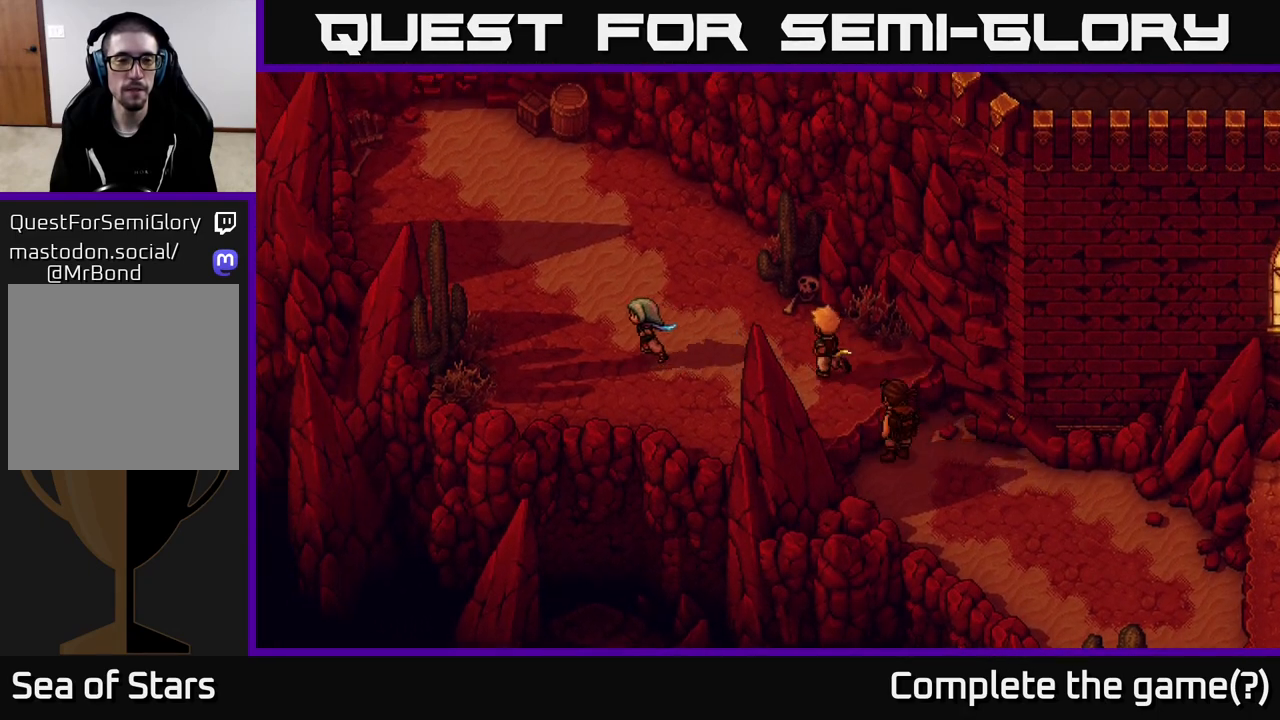
{"buttons": [], "left_stick": "up-left", "right_stick": "center", "events": []}
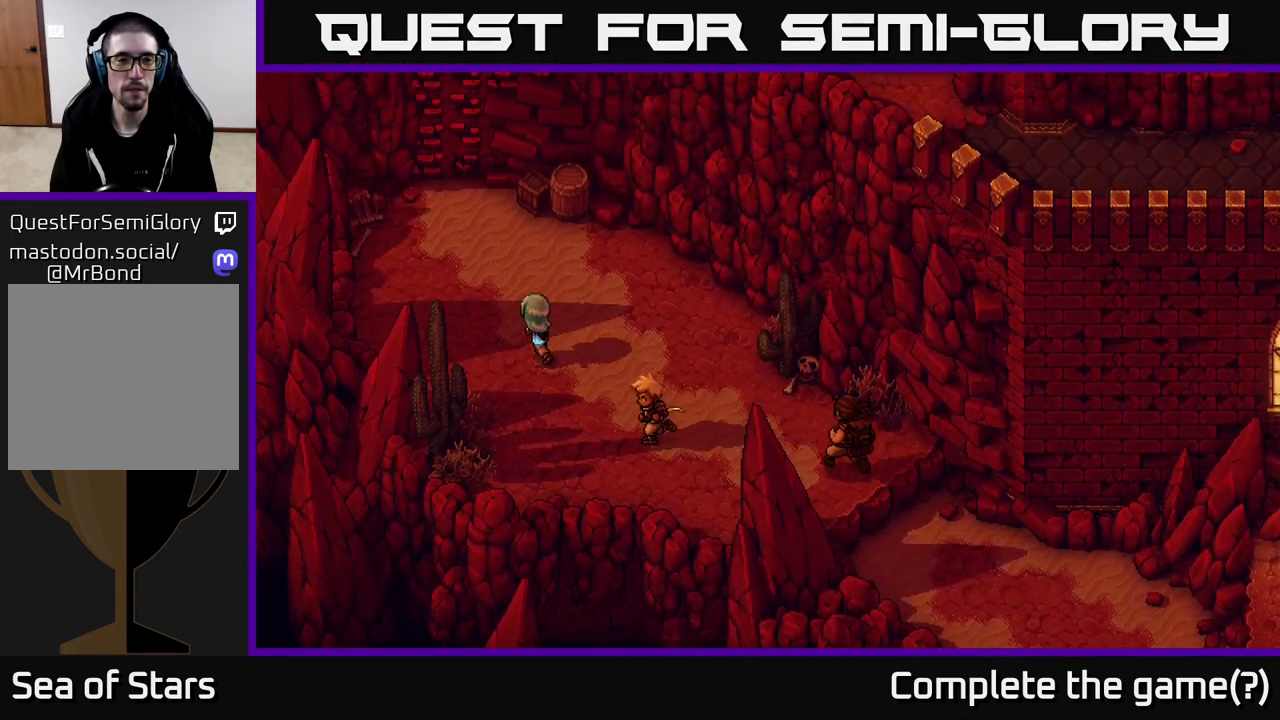
{"buttons": [], "left_stick": "up-left", "right_stick": "center", "events": []}
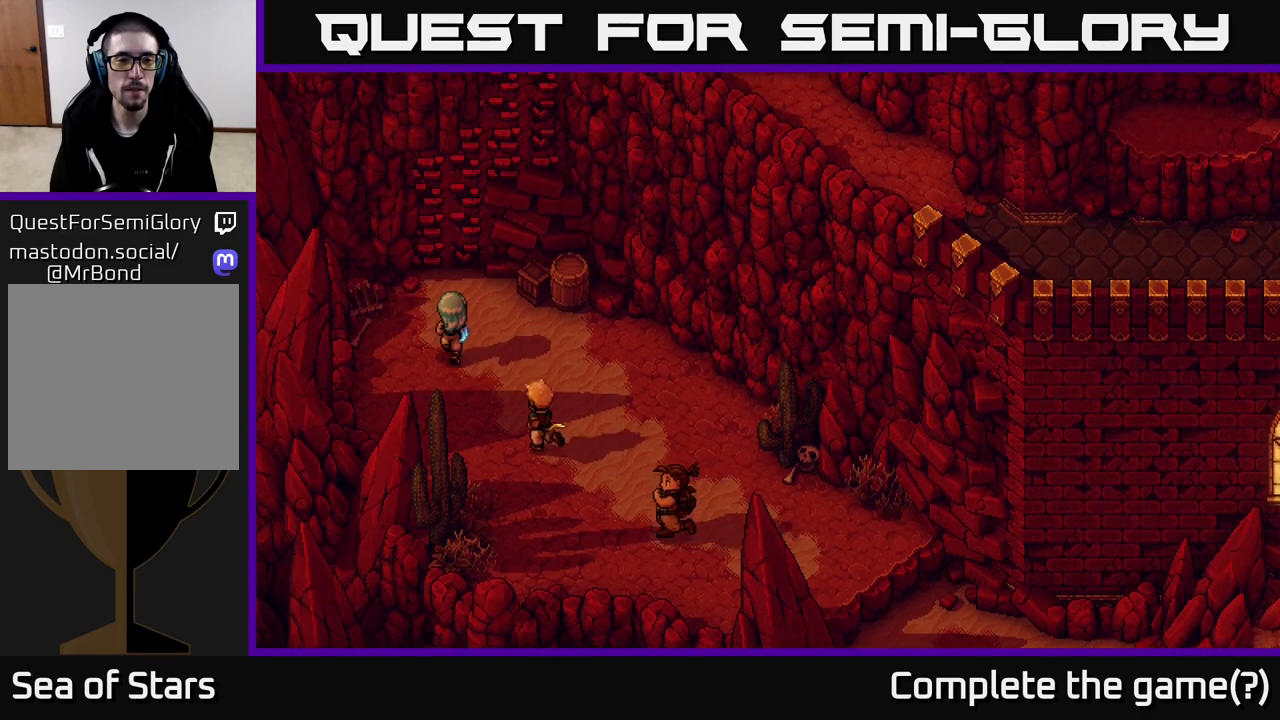
{"buttons": ["A"], "left_stick": "up", "right_stick": "center", "events": [[33, "left_stick", "up"], [300, "A", "down"]]}
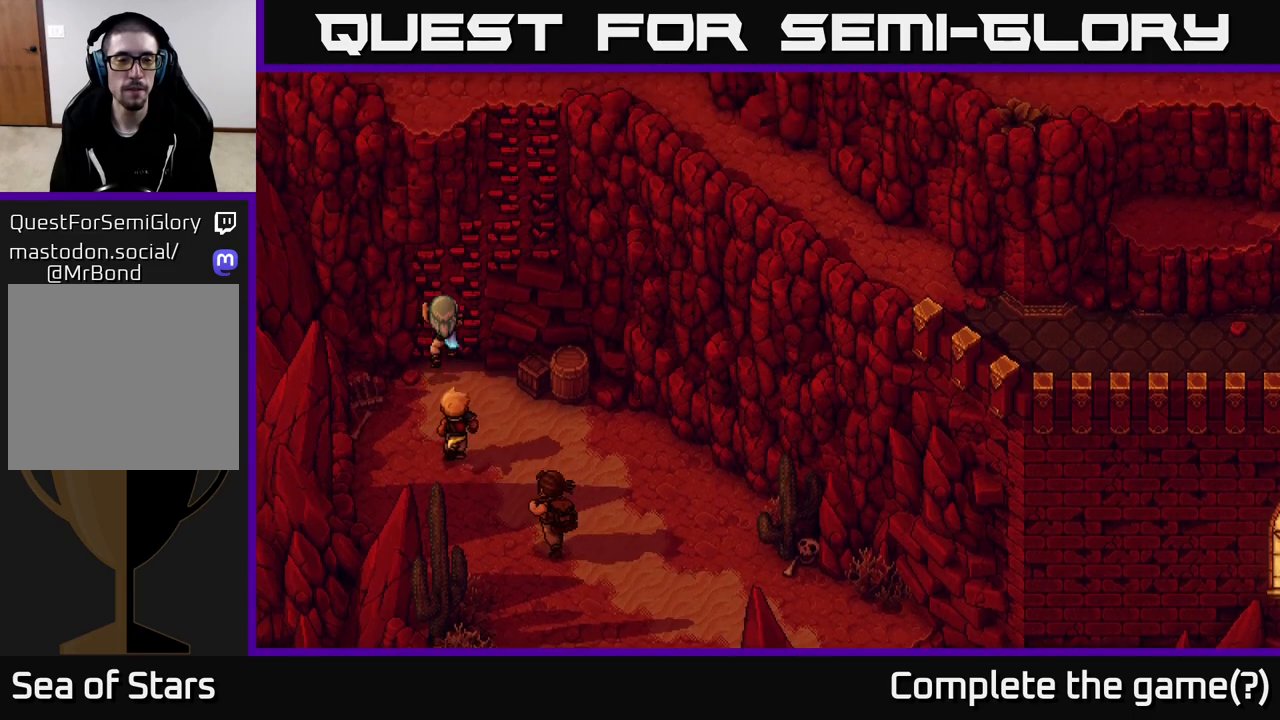
{"buttons": [], "left_stick": "up-right", "right_stick": "center", "events": [[17, "A", "up"], [283, "left_stick", "up-right"]]}
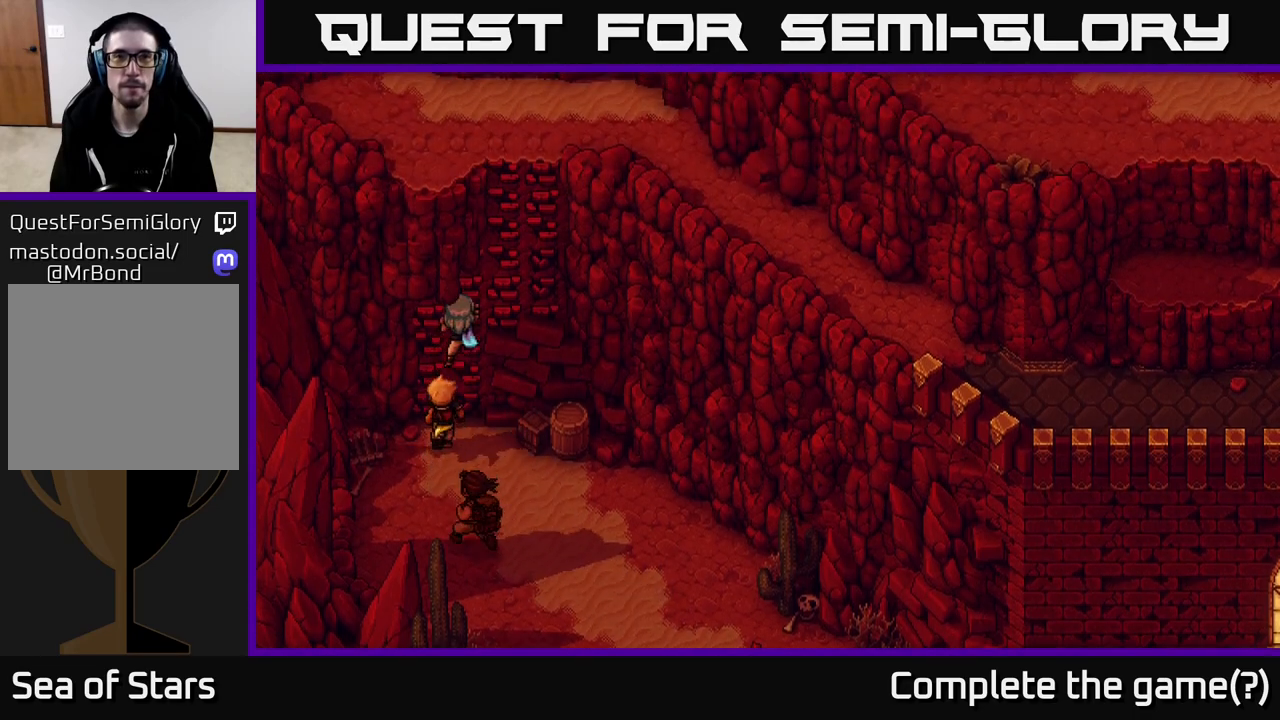
{"buttons": [], "left_stick": "up-right", "right_stick": "center", "events": []}
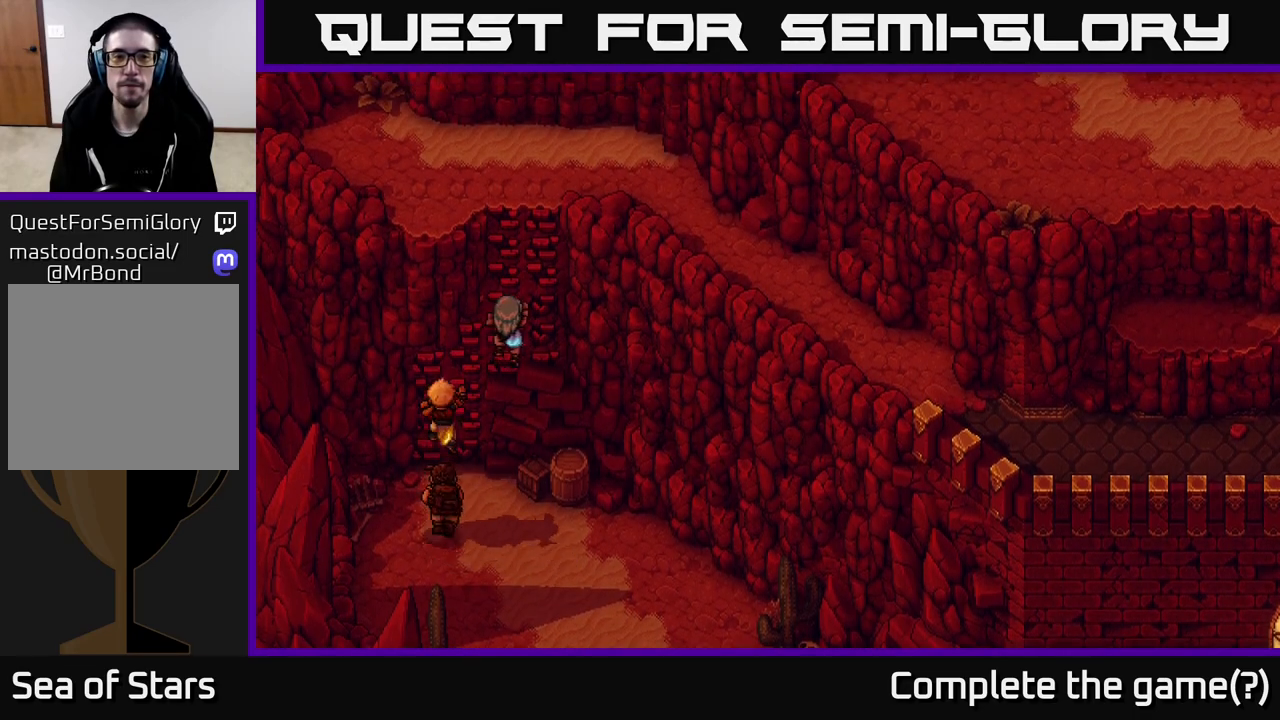
{"buttons": [], "left_stick": "up", "right_stick": "center", "events": [[183, "left_stick", "up"]]}
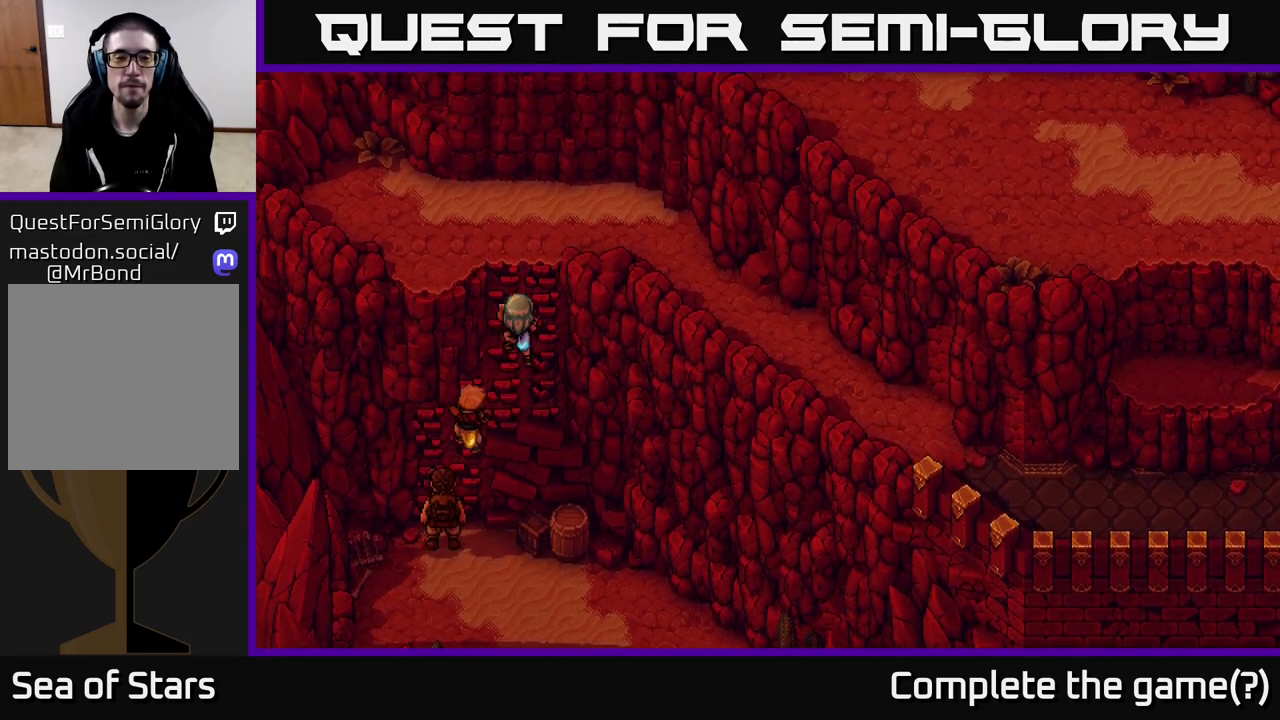
{"buttons": [], "left_stick": "up", "right_stick": "center", "events": [[250, "A", "down"], [417, "A", "up"]]}
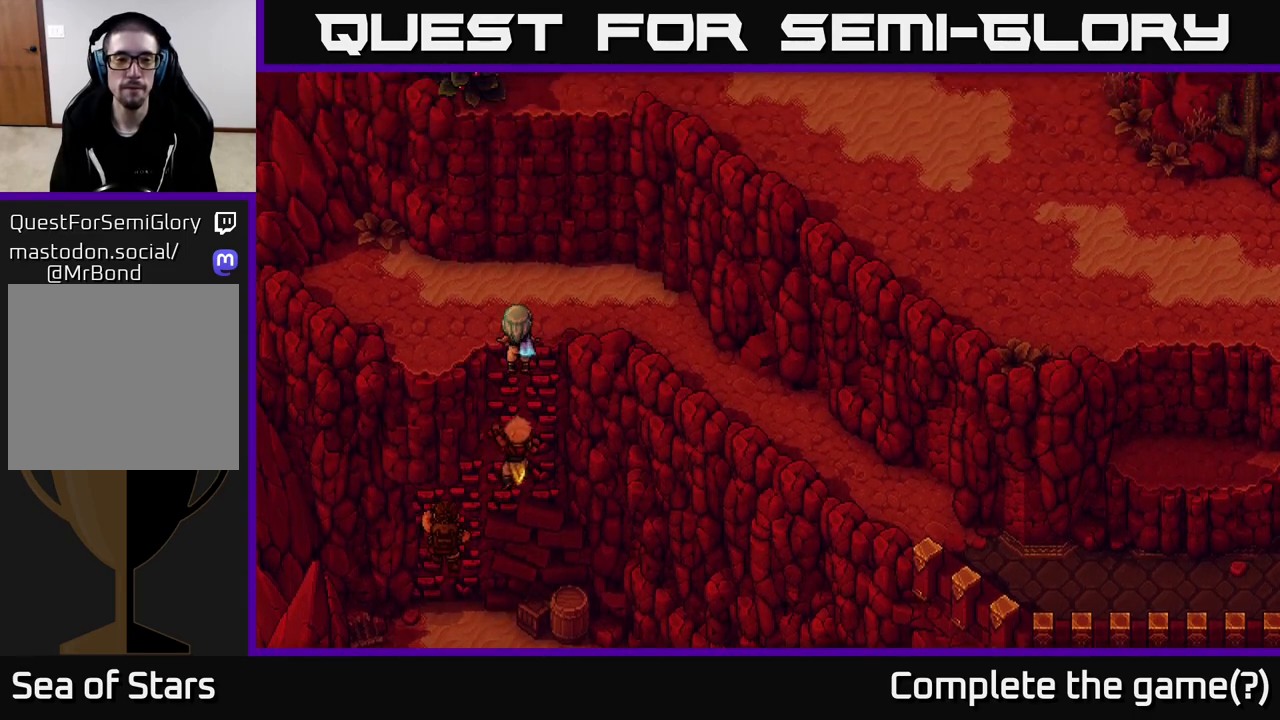
{"buttons": [], "left_stick": "left", "right_stick": "center", "events": [[100, "left_stick", "up-left"], [300, "left_stick", "left"]]}
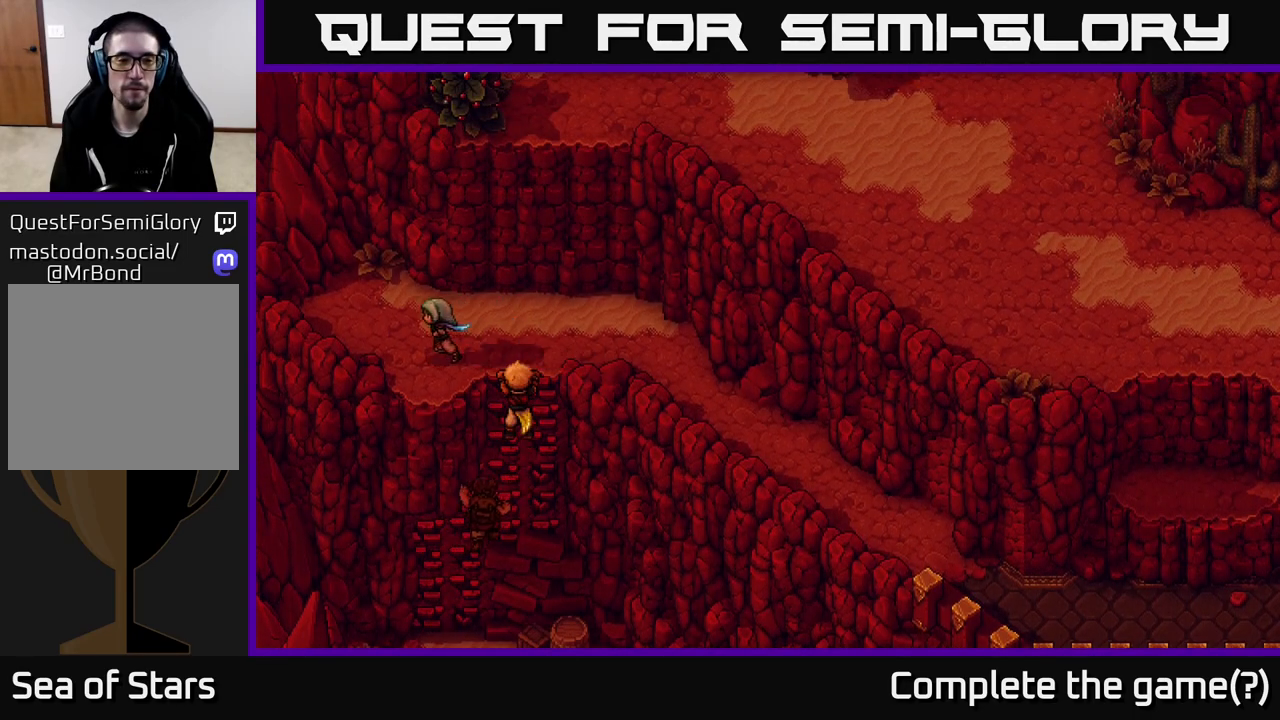
{"buttons": [], "left_stick": "up", "right_stick": "center", "events": [[117, "left_stick", "up-left"], [400, "left_stick", "up"]]}
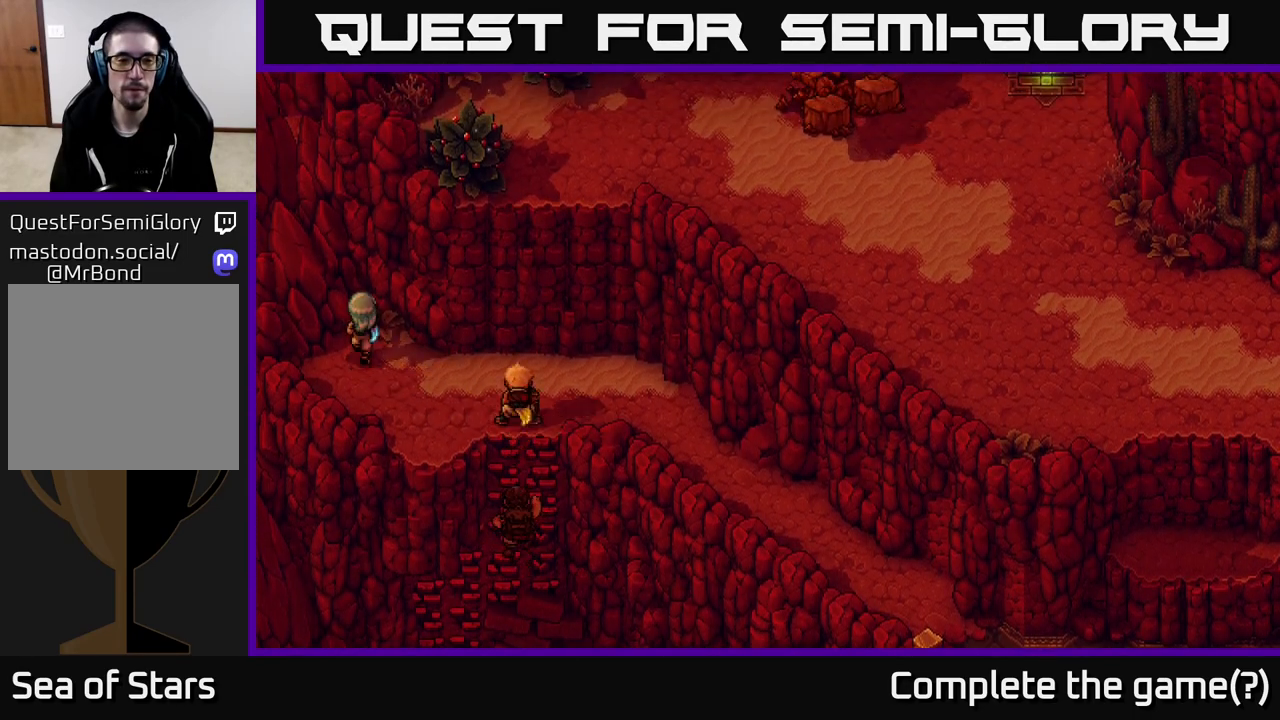
{"buttons": [], "left_stick": "down-right", "right_stick": "center", "events": [[167, "left_stick", "down"], [483, "left_stick", "down-right"]]}
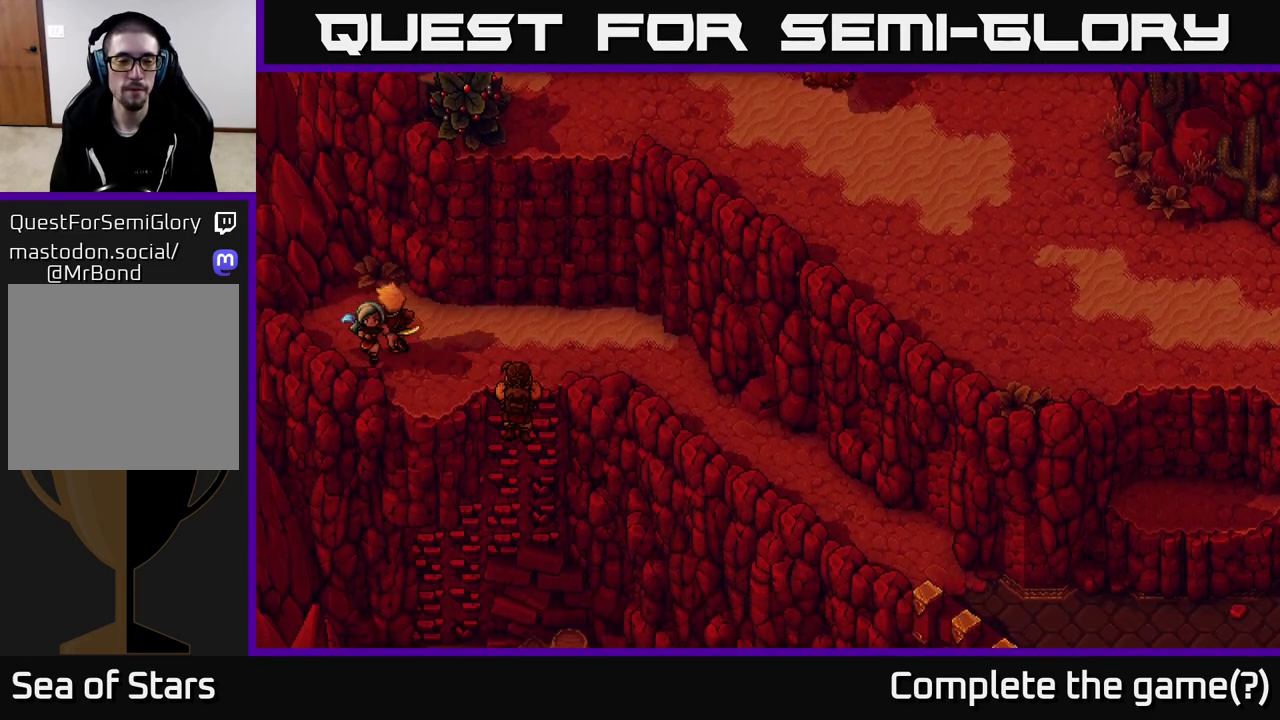
{"buttons": [], "left_stick": "up-right", "right_stick": "center", "events": [[300, "left_stick", "up-right"]]}
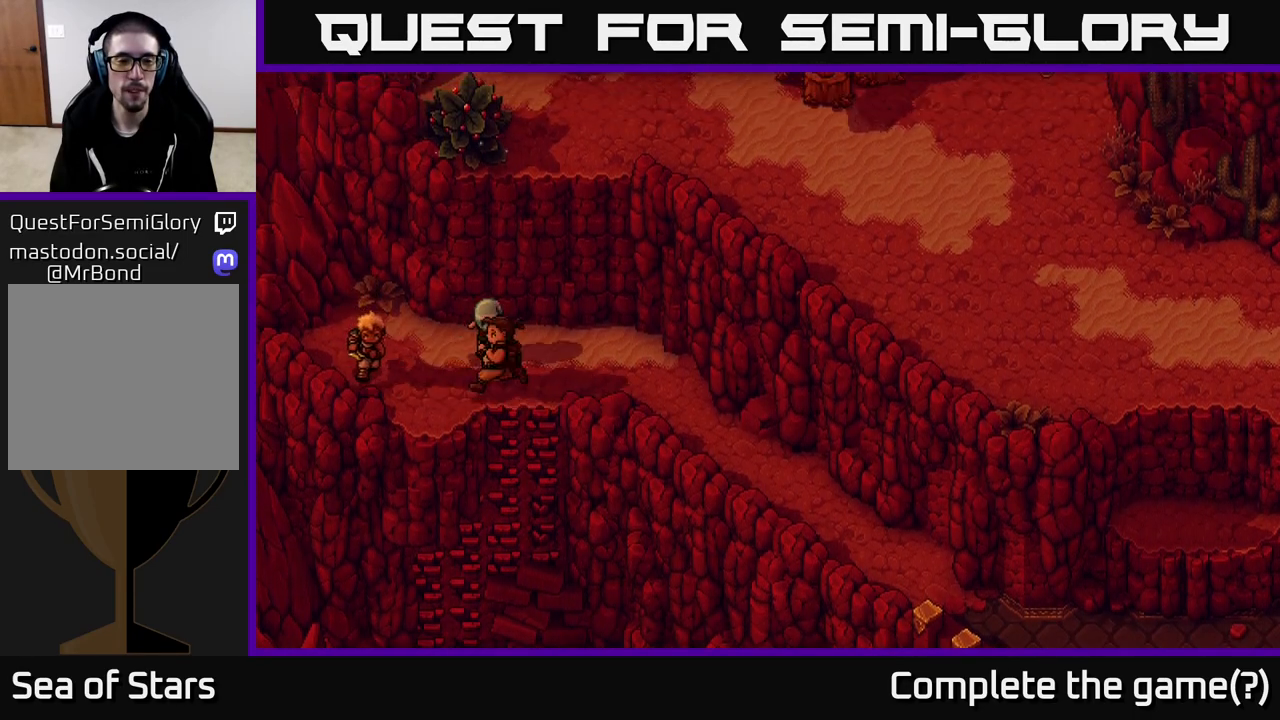
{"buttons": [], "left_stick": "center", "right_stick": "center", "events": [[33, "left_stick", "right"], [450, "left_stick", "center"]]}
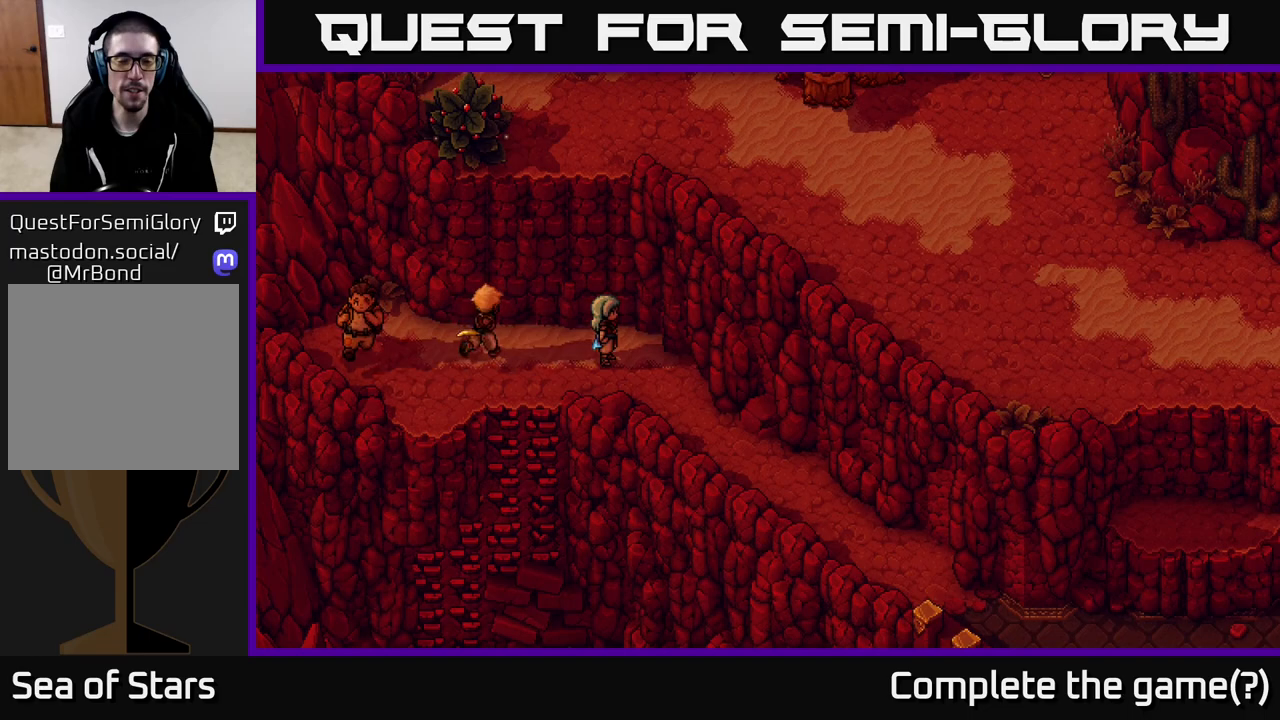
{"buttons": [], "left_stick": "center", "right_stick": "center", "events": [[317, "left_stick", "right"], [500, "left_stick", "center"]]}
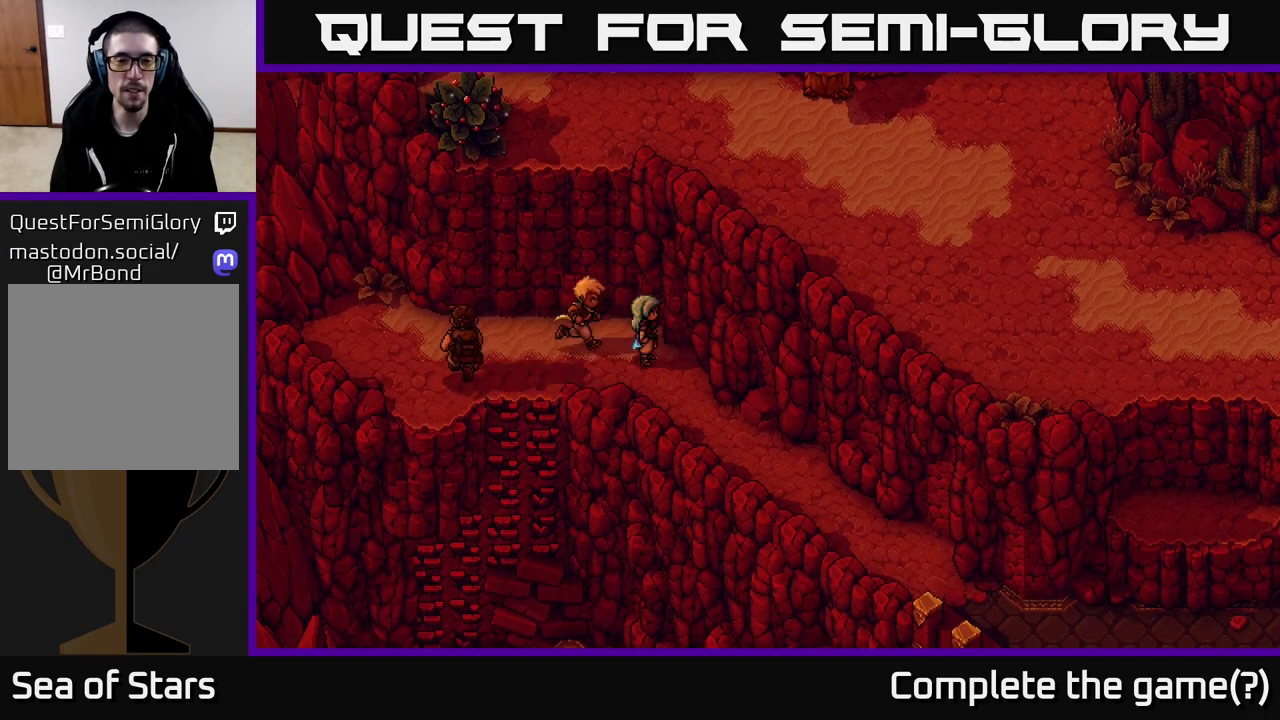
{"buttons": [], "left_stick": "center", "right_stick": "center", "events": []}
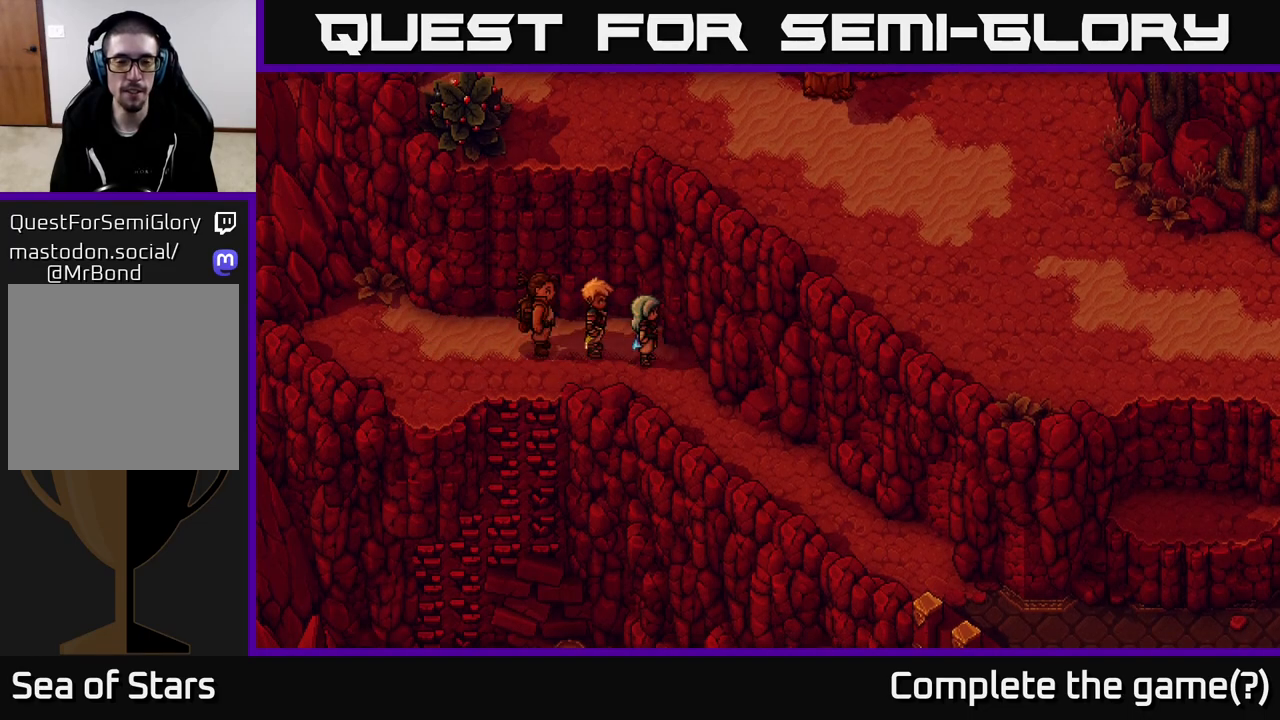
{"buttons": [], "left_stick": "left", "right_stick": "center", "events": [[133, "left_stick", "left"]]}
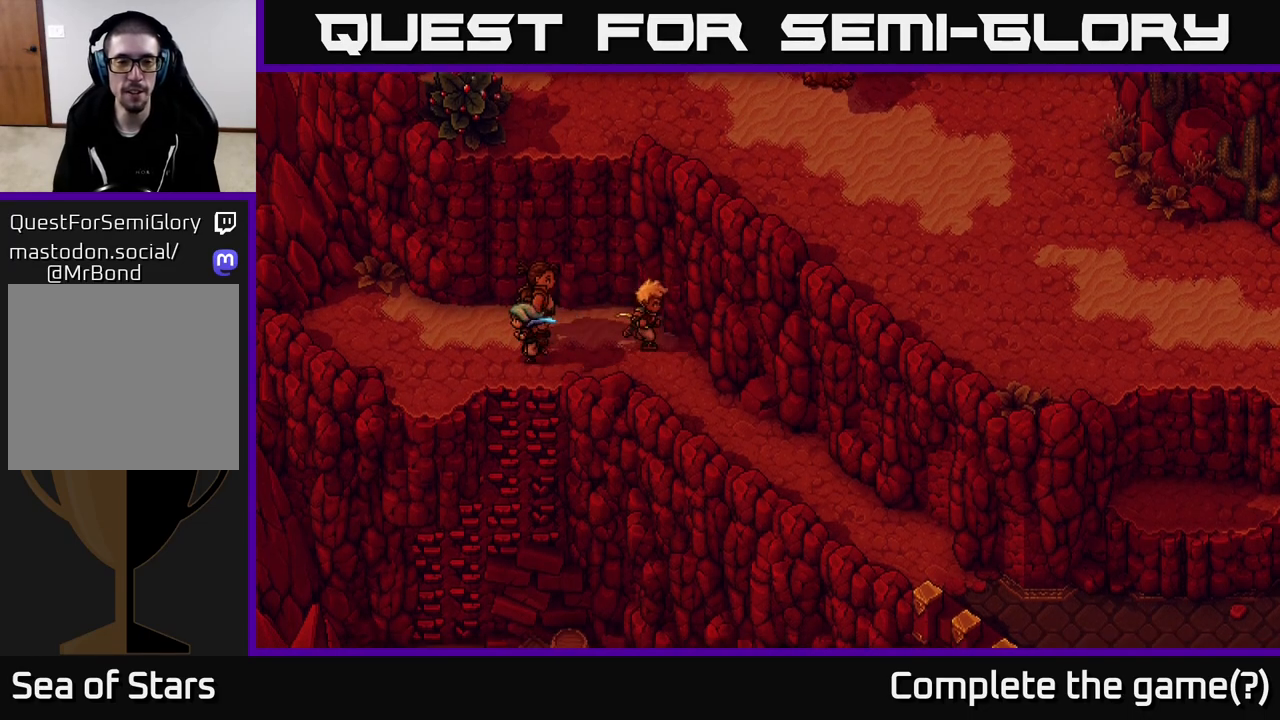
{"buttons": [], "left_stick": "up-left", "right_stick": "center", "events": [[483, "left_stick", "up-left"]]}
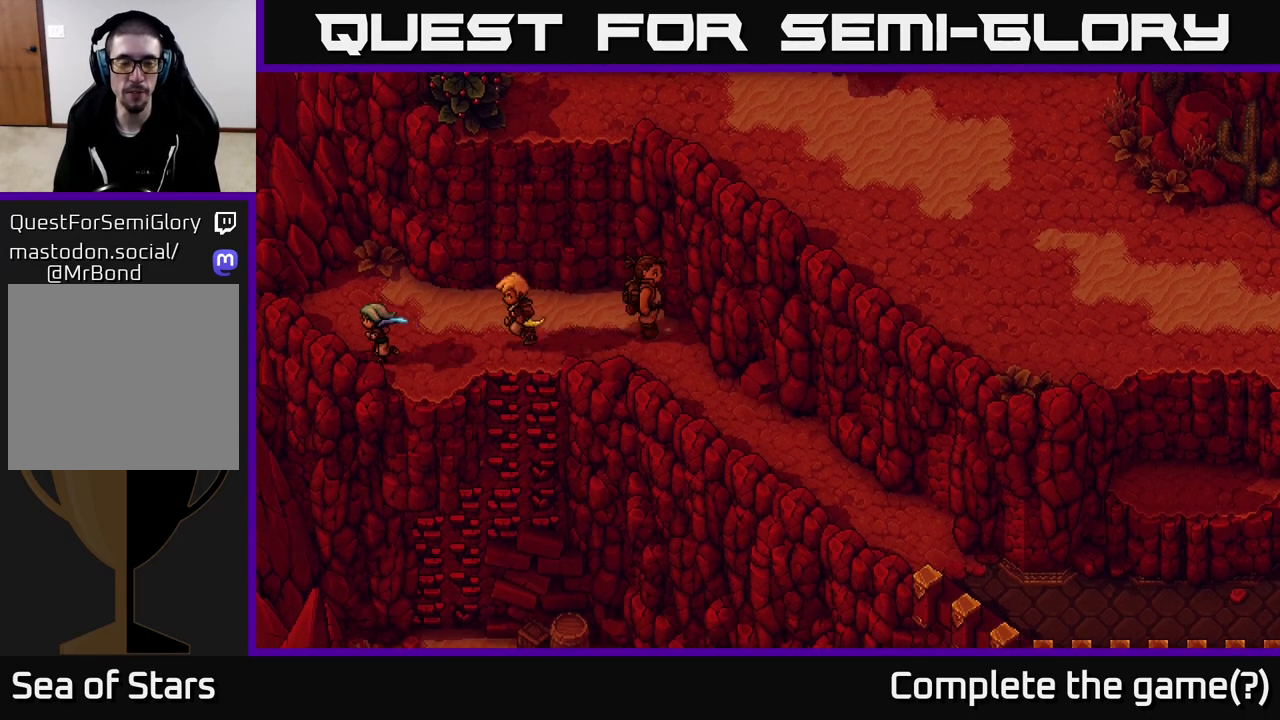
{"buttons": [], "left_stick": "center", "right_stick": "center", "events": [[267, "left_stick", "up-right"], [317, "left_stick", "center"]]}
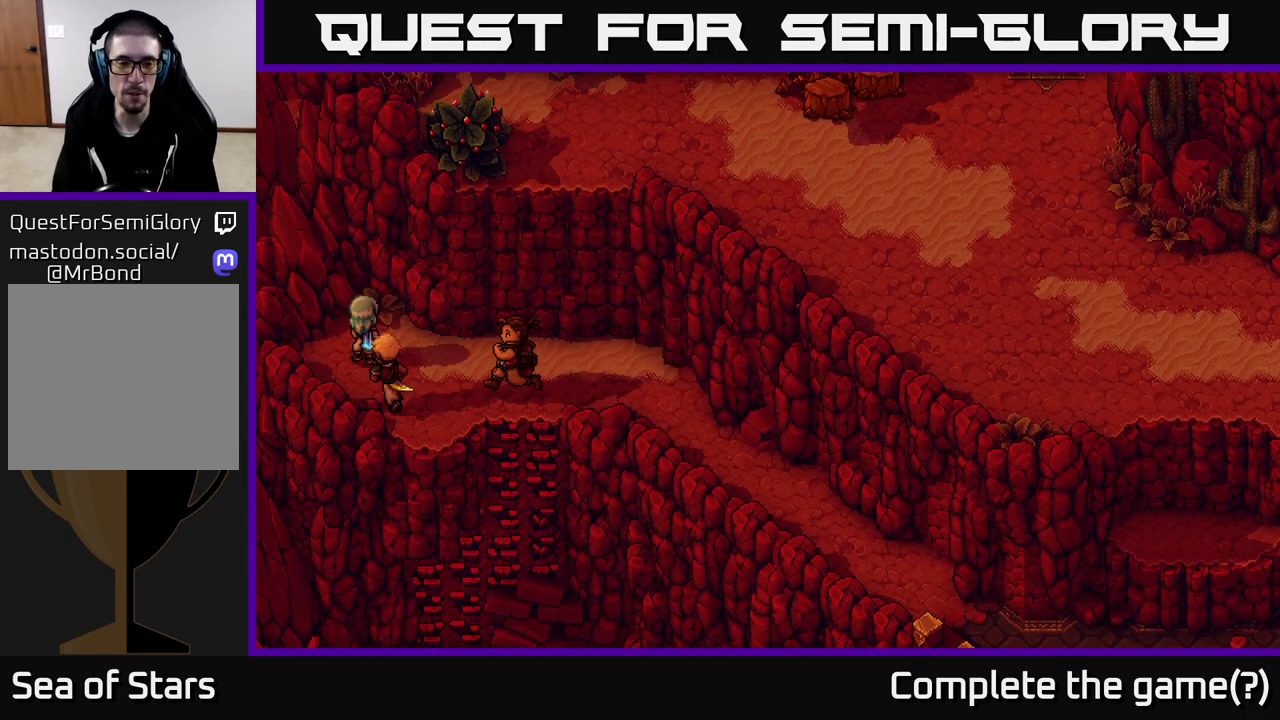
{"buttons": [], "left_stick": "right", "right_stick": "center", "events": [[17, "left_stick", "down-right"], [200, "left_stick", "right"]]}
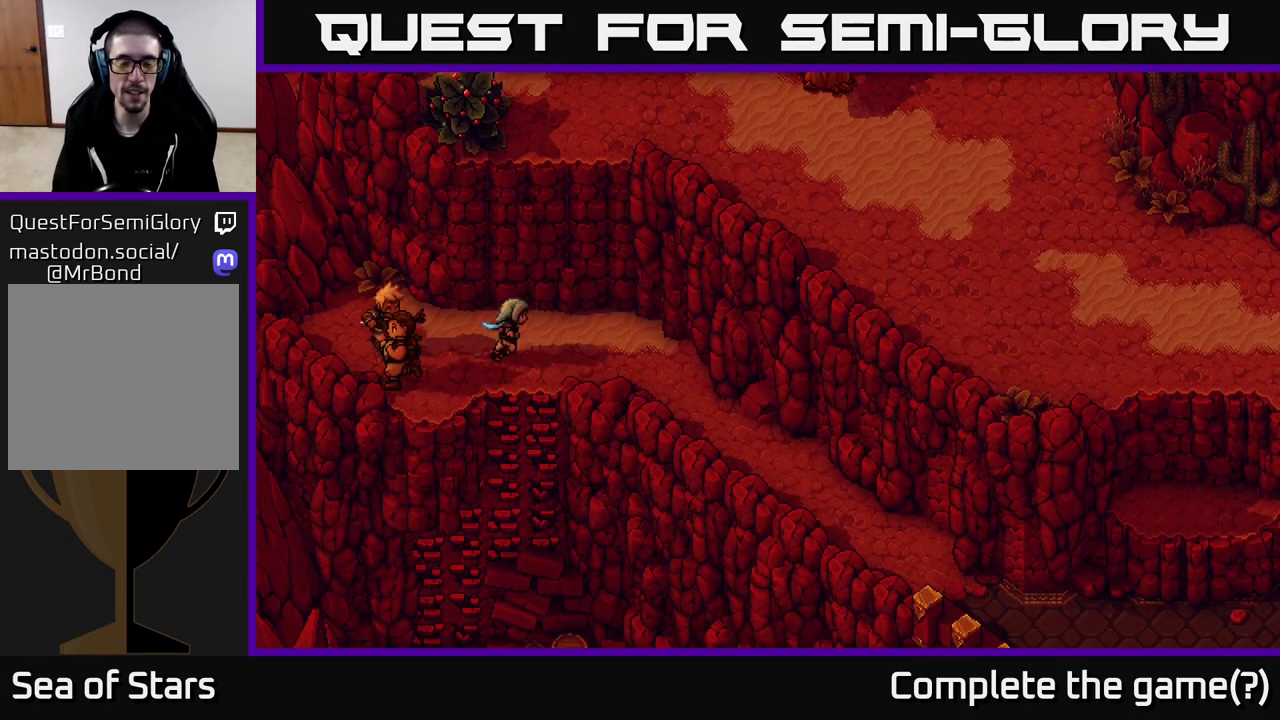
{"buttons": [], "left_stick": "down-right", "right_stick": "center", "events": [[333, "left_stick", "down-right"]]}
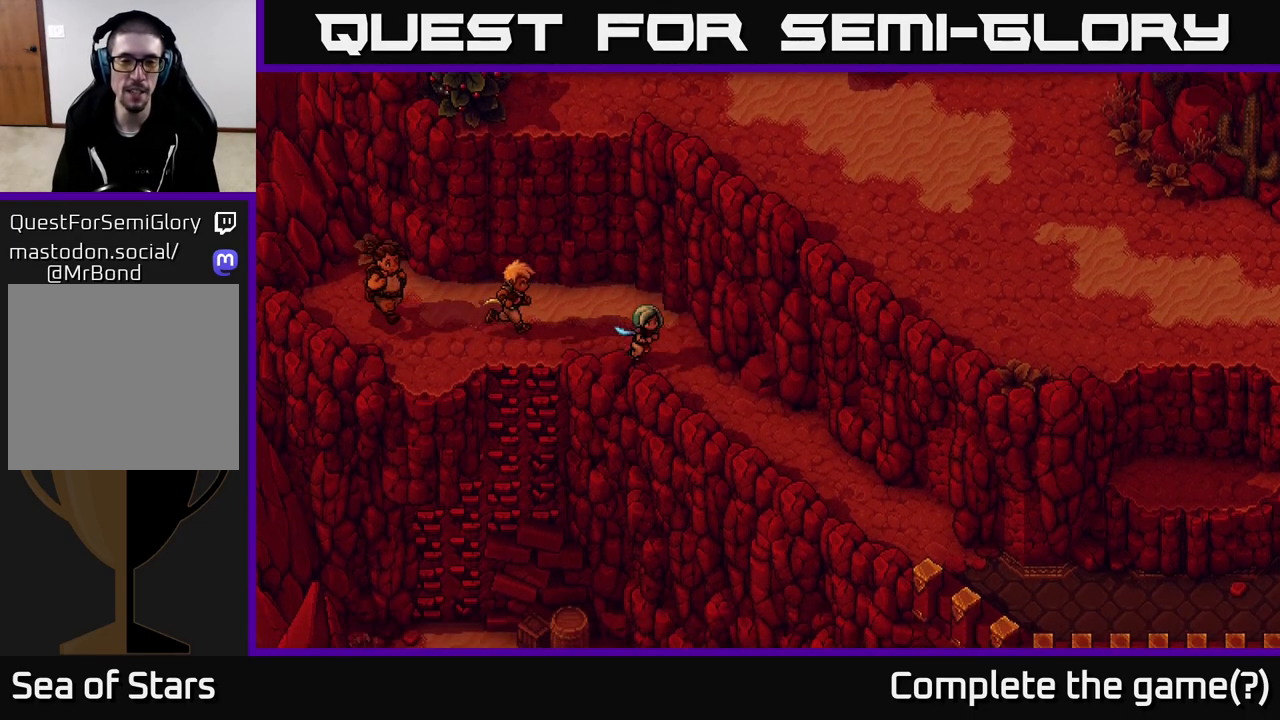
{"buttons": [], "left_stick": "down-right", "right_stick": "center", "events": []}
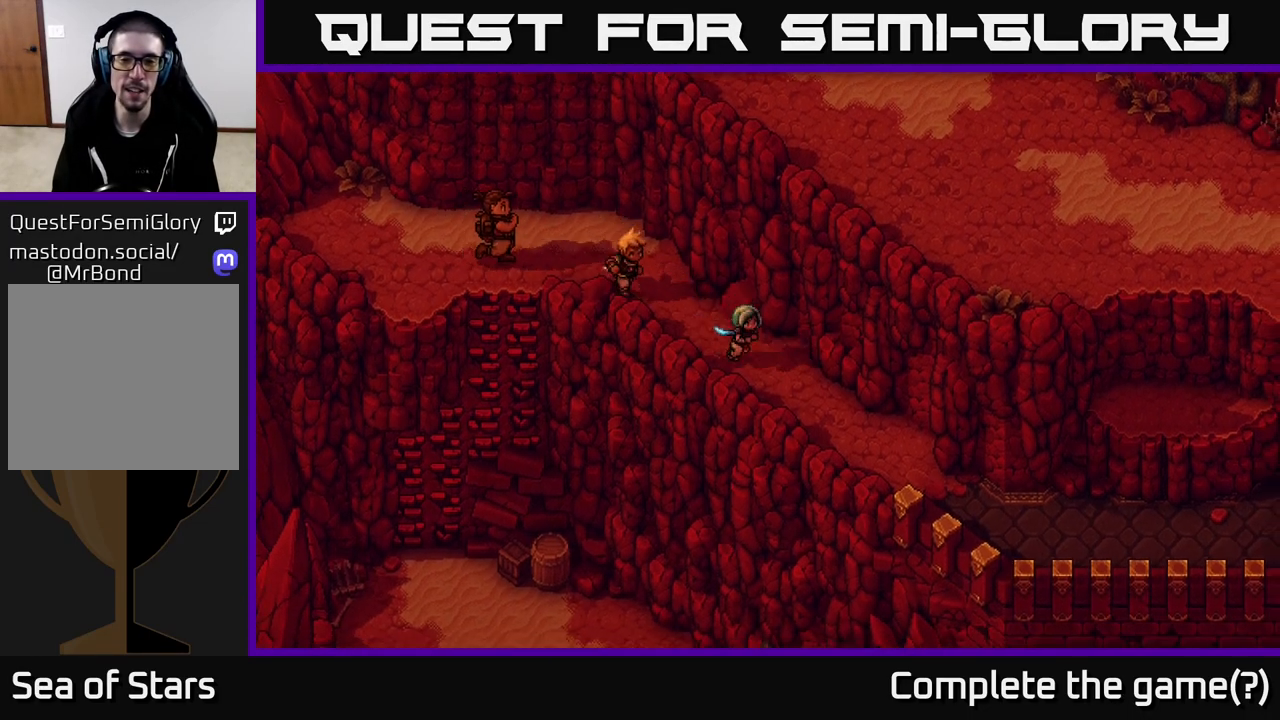
{"buttons": [], "left_stick": "center", "right_stick": "center", "events": [[500, "left_stick", "center"]]}
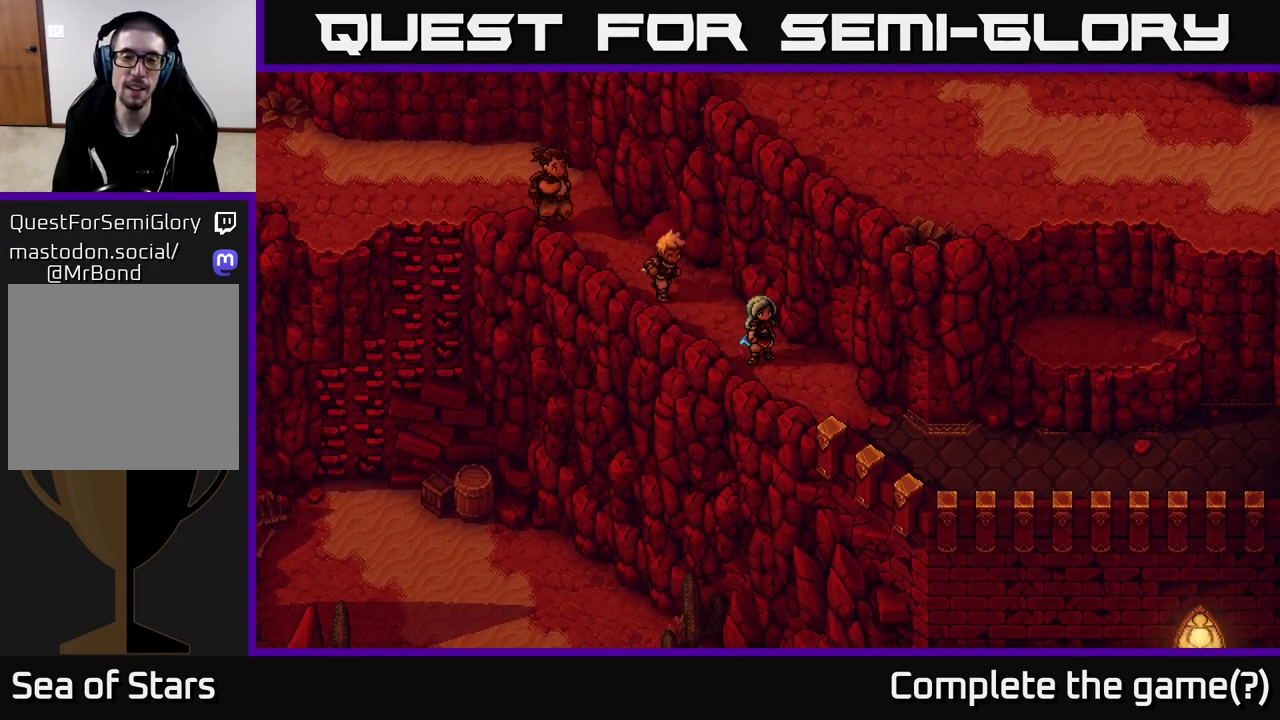
{"buttons": [], "left_stick": "down-right", "right_stick": "center", "events": [[250, "left_stick", "down-right"]]}
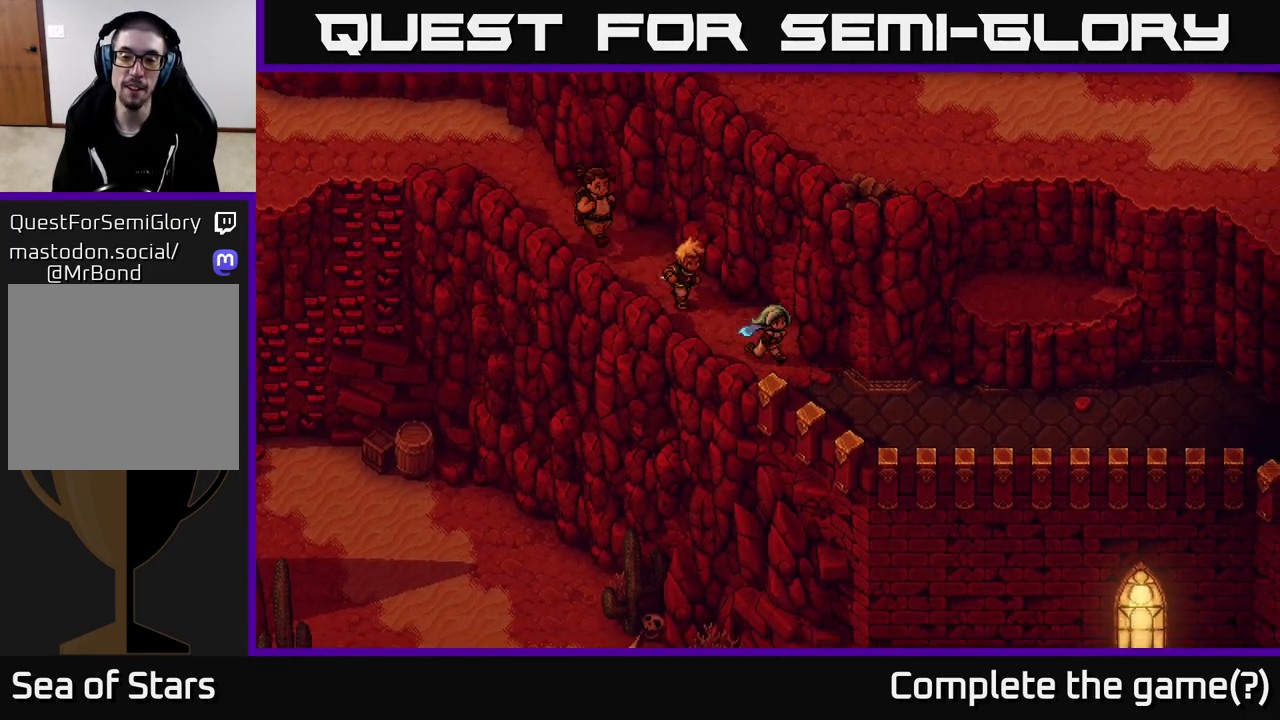
{"buttons": [], "left_stick": "right", "right_stick": "center", "events": [[417, "left_stick", "right"]]}
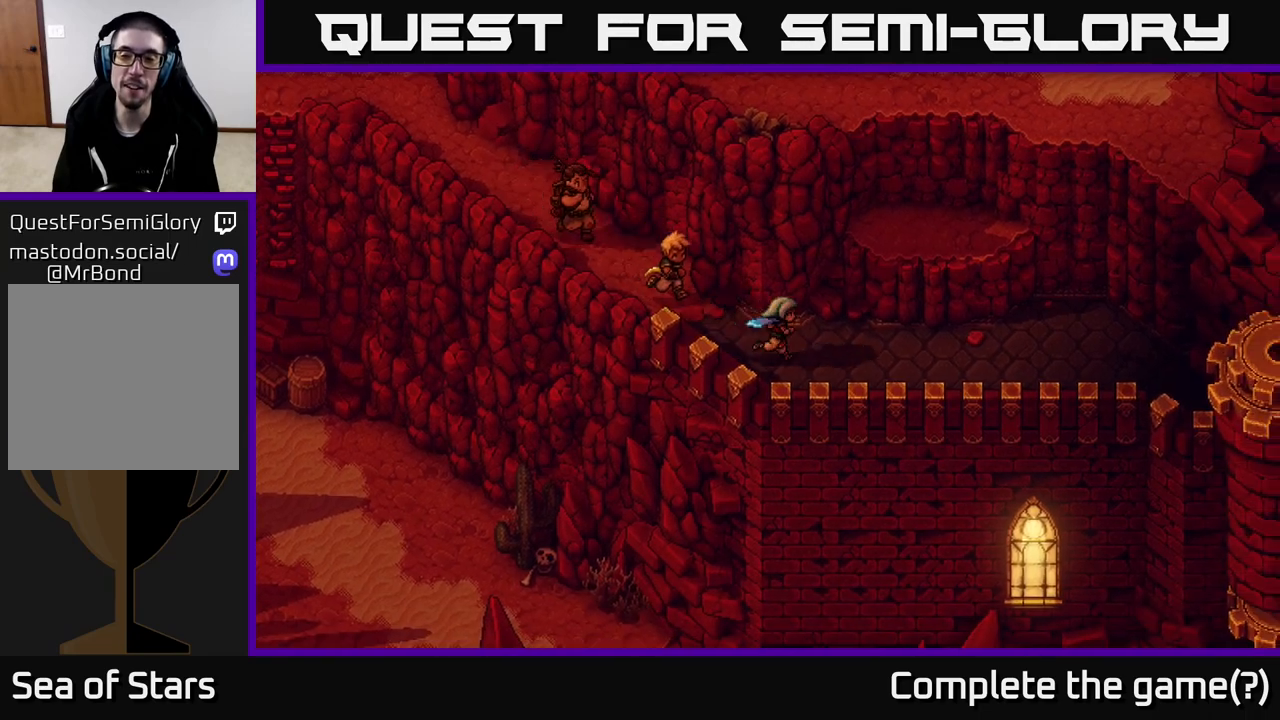
{"buttons": [], "left_stick": "right", "right_stick": "center", "events": []}
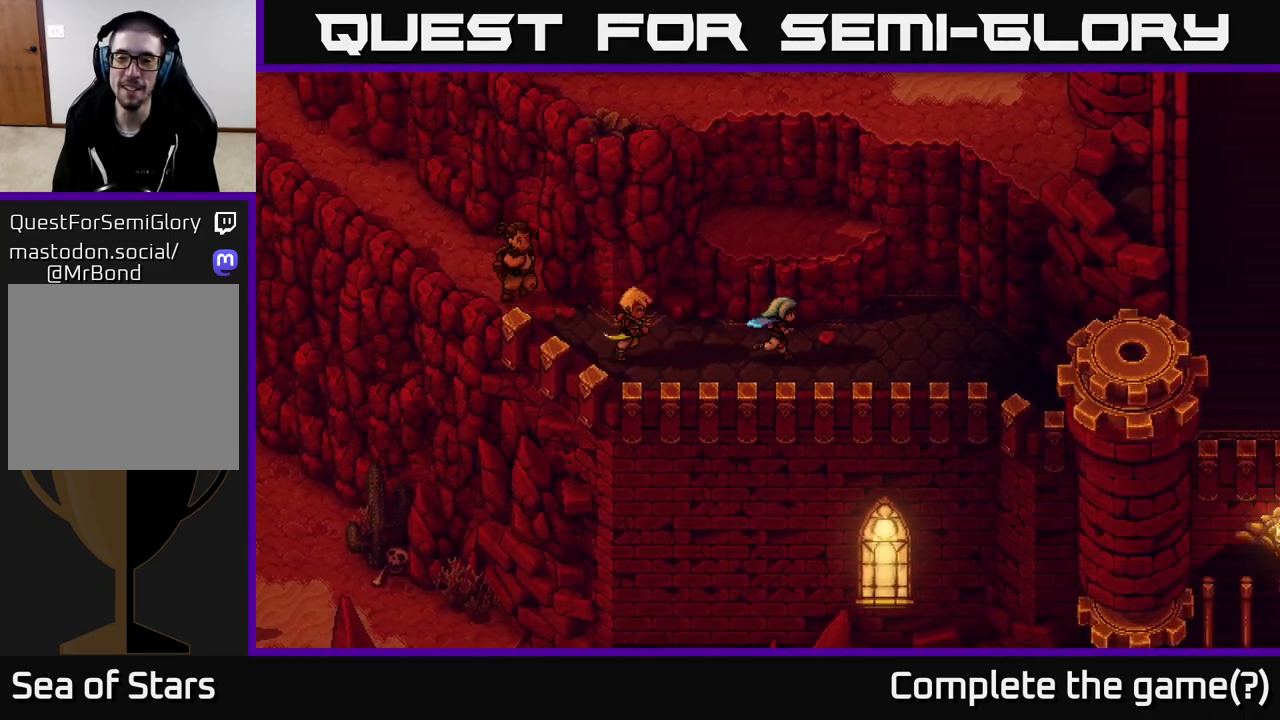
{"buttons": [], "left_stick": "right", "right_stick": "center", "events": []}
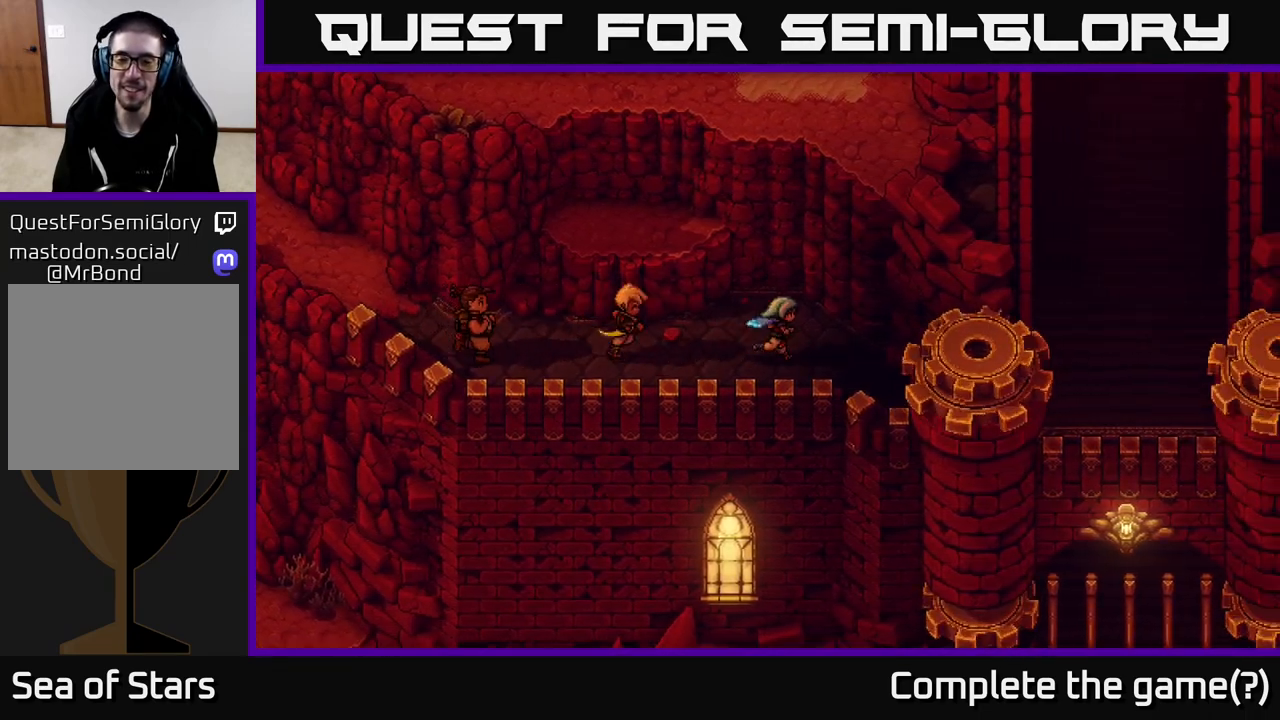
{"buttons": [], "left_stick": "down-right", "right_stick": "center", "events": [[33, "left_stick", "down-right"]]}
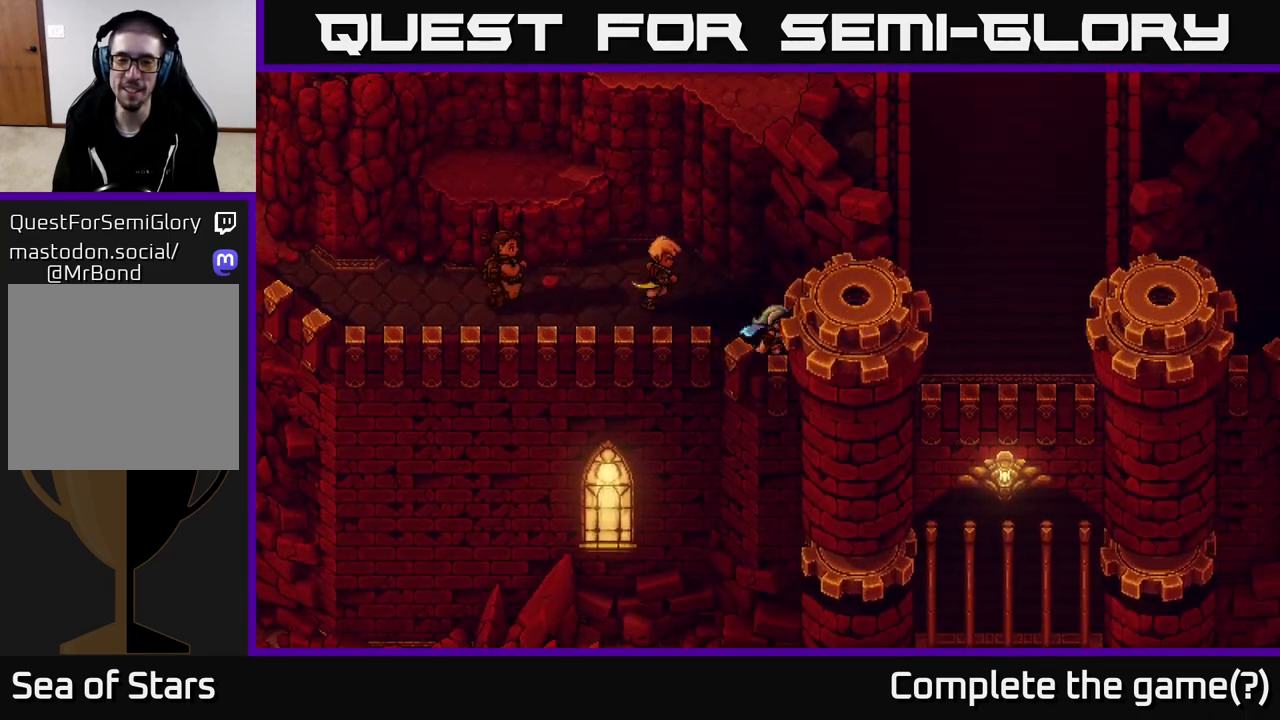
{"buttons": [], "left_stick": "up-right", "right_stick": "center", "events": [[150, "A", "down"], [350, "A", "up"], [450, "left_stick", "up-right"]]}
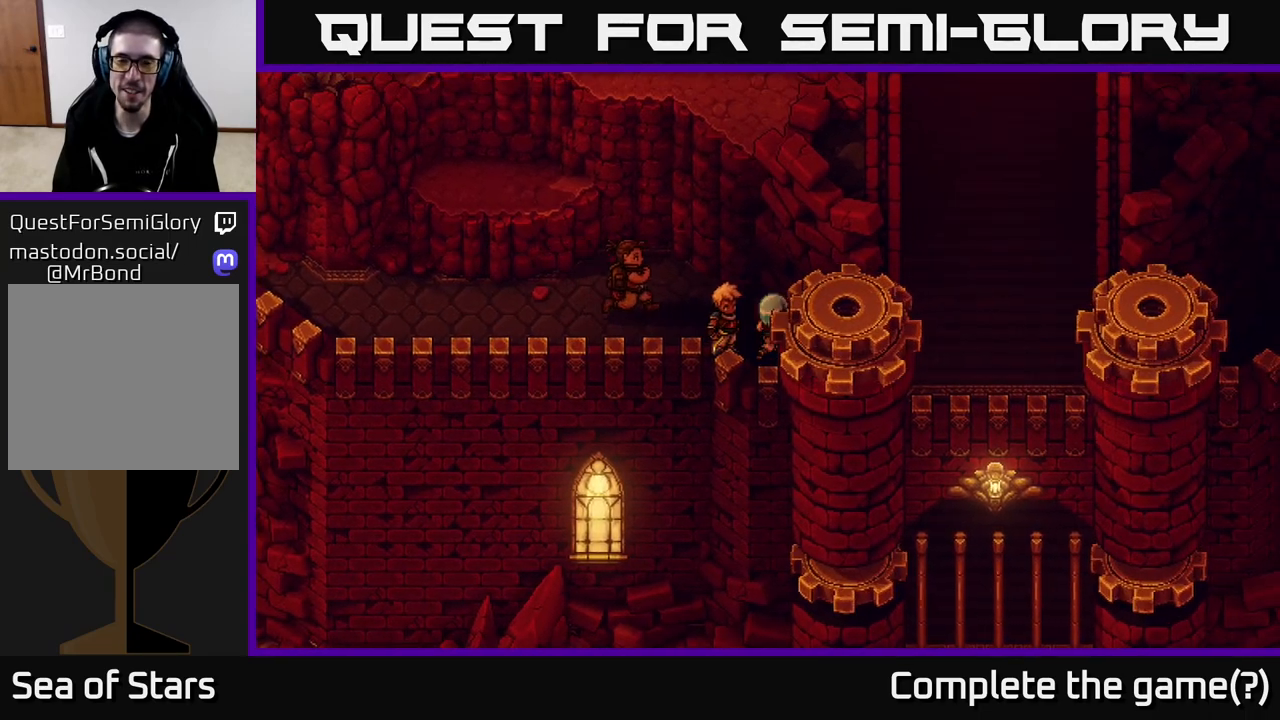
{"buttons": [], "left_stick": "left", "right_stick": "center", "events": [[33, "A", "down"], [67, "left_stick", "up"], [200, "A", "up"], [233, "A", "down"], [300, "left_stick", "up-left"], [383, "A", "up"], [433, "left_stick", "left"]]}